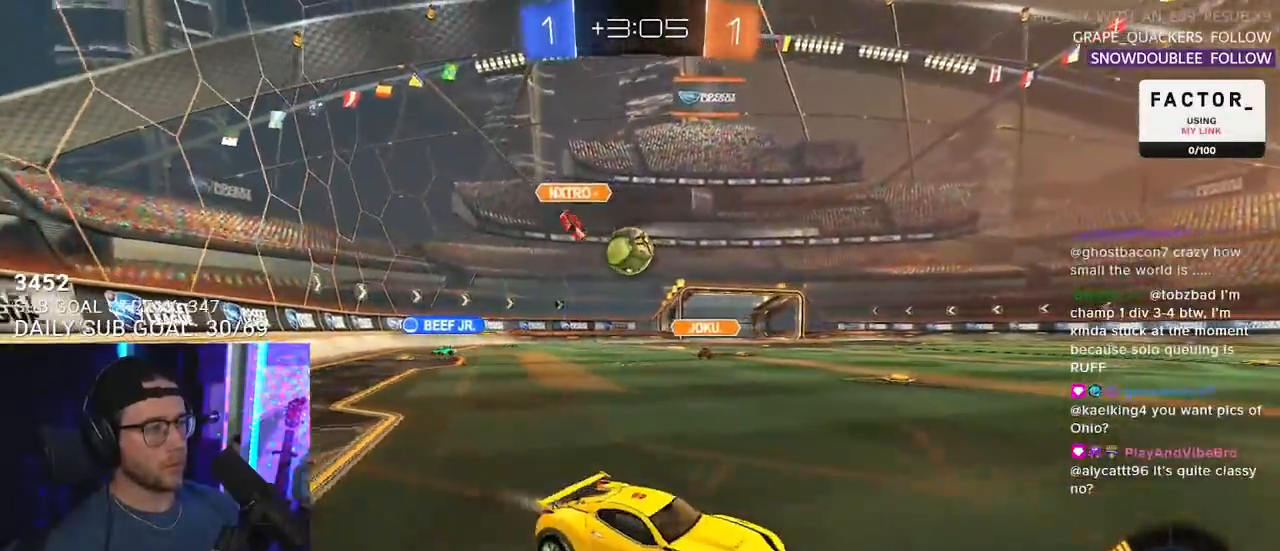
Gameplay with a controller (PlayStation layout); each line is a JSON object with the inputs held at the frame after it. "events" lists button and stick changes between this image and that frame as [ms after this image, input, new state], when the widget could be followed in between. Not read: START.
{"buttons": ["R1", "R2"], "left_stick": "center", "right_stick": "center", "events": [[67, "left_stick", "center"], [117, "R1", "up"], [267, "R1", "down"]]}
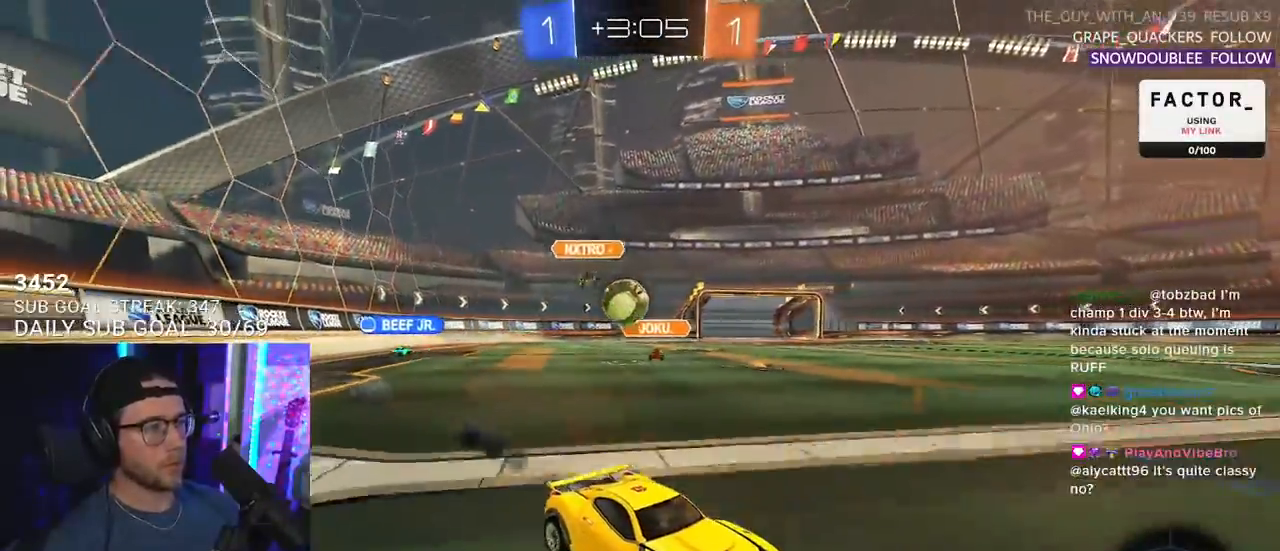
{"buttons": ["R2"], "left_stick": "right", "right_stick": "center", "events": [[67, "R1", "up"], [150, "left_stick", "up-right"], [317, "left_stick", "left"], [467, "left_stick", "right"]]}
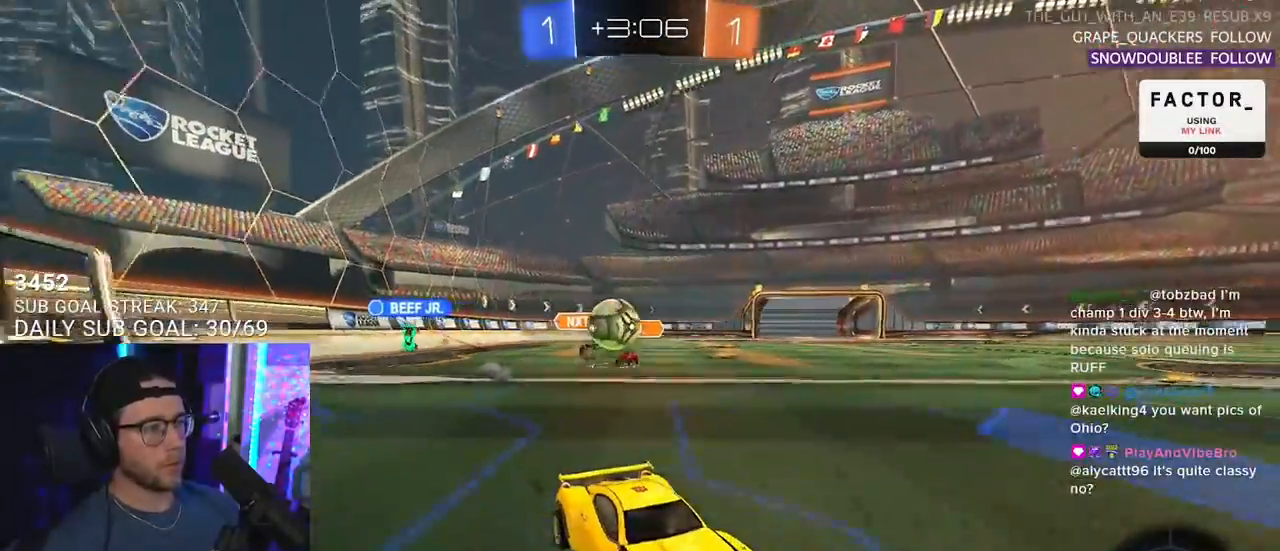
{"buttons": ["L2"], "left_stick": "right", "right_stick": "center", "events": [[183, "left_stick", "down-left"], [267, "left_stick", "right"], [400, "L2", "down"], [417, "R2", "up"]]}
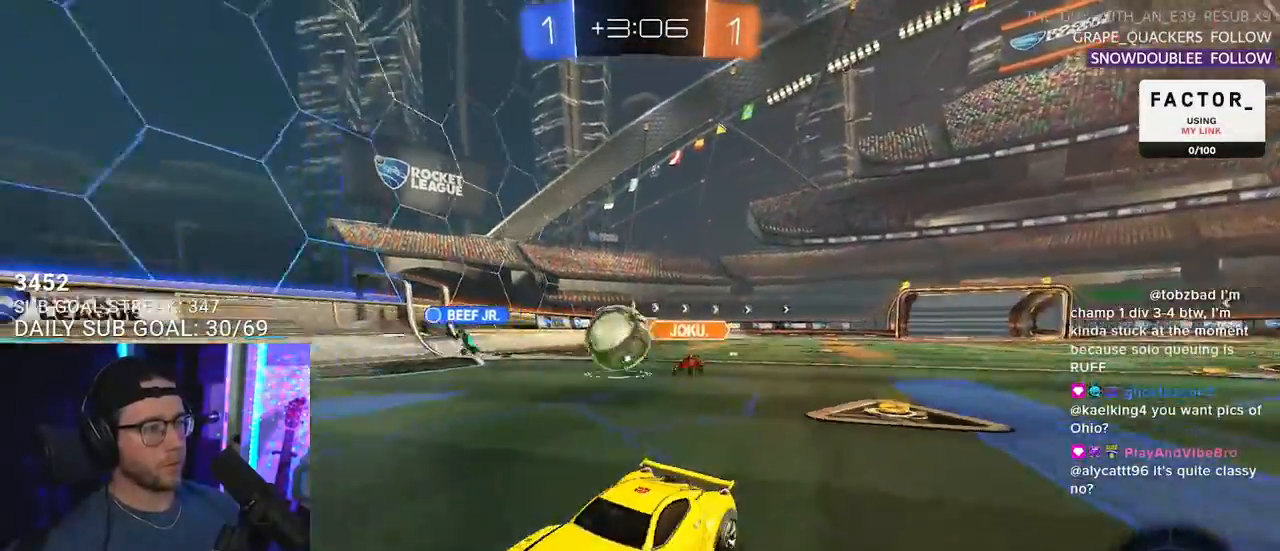
{"buttons": ["CROSS", "L2", "R1", "R2"], "left_stick": "right", "right_stick": "center", "events": [[33, "R2", "down"], [50, "L2", "up"], [283, "left_stick", "down-left"], [367, "R2", "up"], [400, "L2", "down"], [400, "left_stick", "right"], [433, "CROSS", "down"], [433, "R2", "down"], [483, "R1", "down"]]}
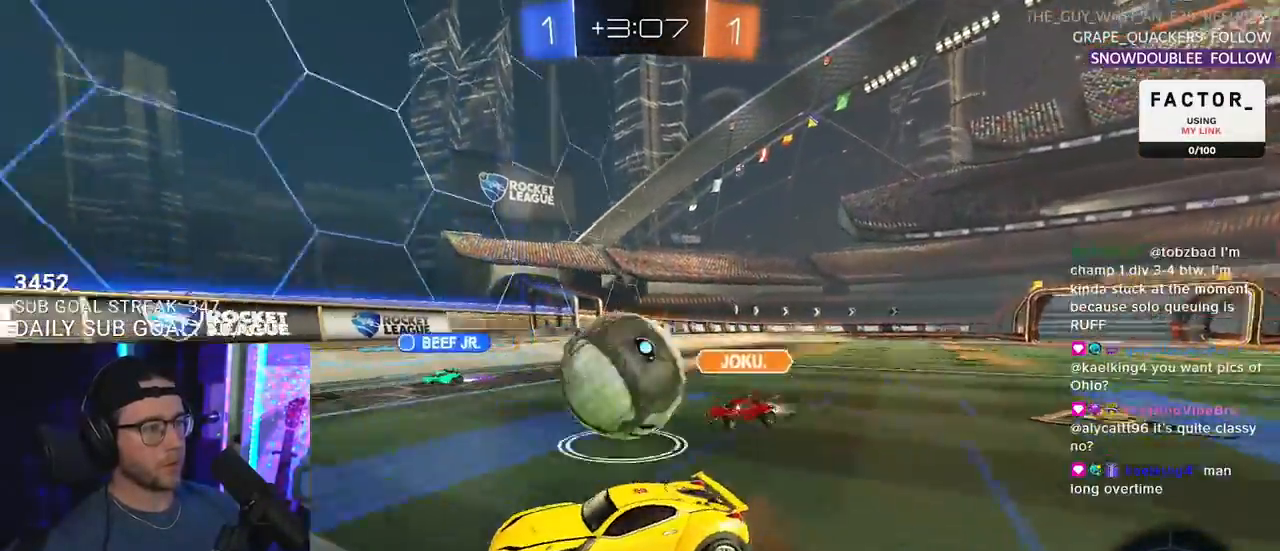
{"buttons": ["R1", "R2", "L3"], "left_stick": "down-right", "right_stick": "center", "events": [[17, "L2", "up"], [50, "CROSS", "up"], [100, "CROSS", "down"], [100, "L3", "down"], [183, "left_stick", "down-right"], [267, "CROSS", "up"], [383, "left_stick", "up-right"], [500, "left_stick", "down-right"]]}
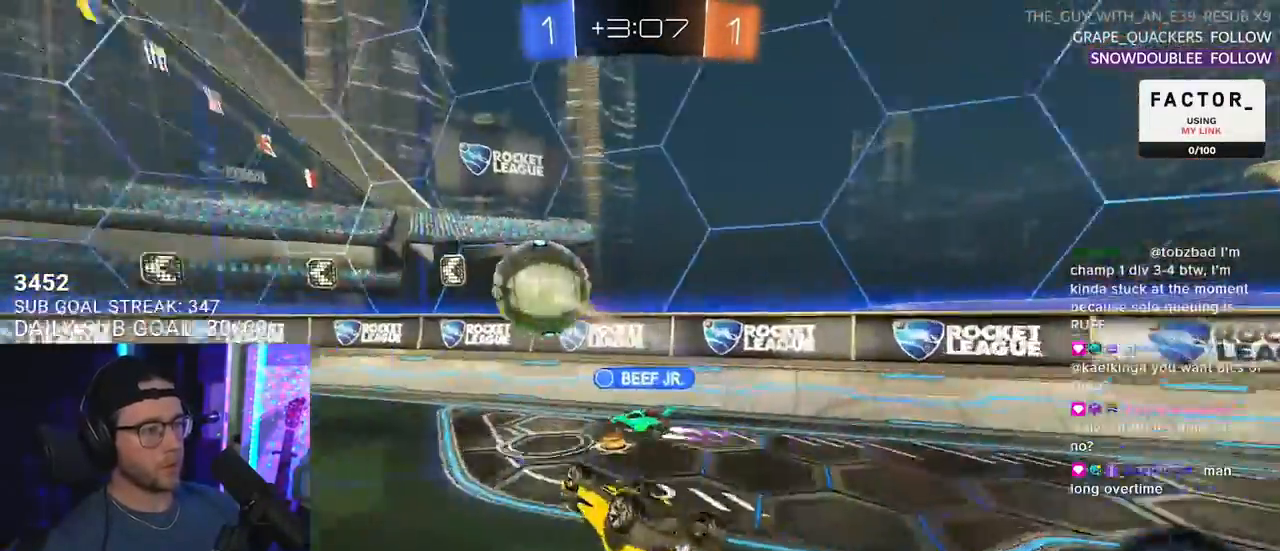
{"buttons": ["R1", "R2"], "left_stick": "down-left", "right_stick": "center", "events": [[133, "left_stick", "down"], [183, "L3", "up"], [350, "left_stick", "down-left"], [367, "L2", "down"], [483, "L2", "up"]]}
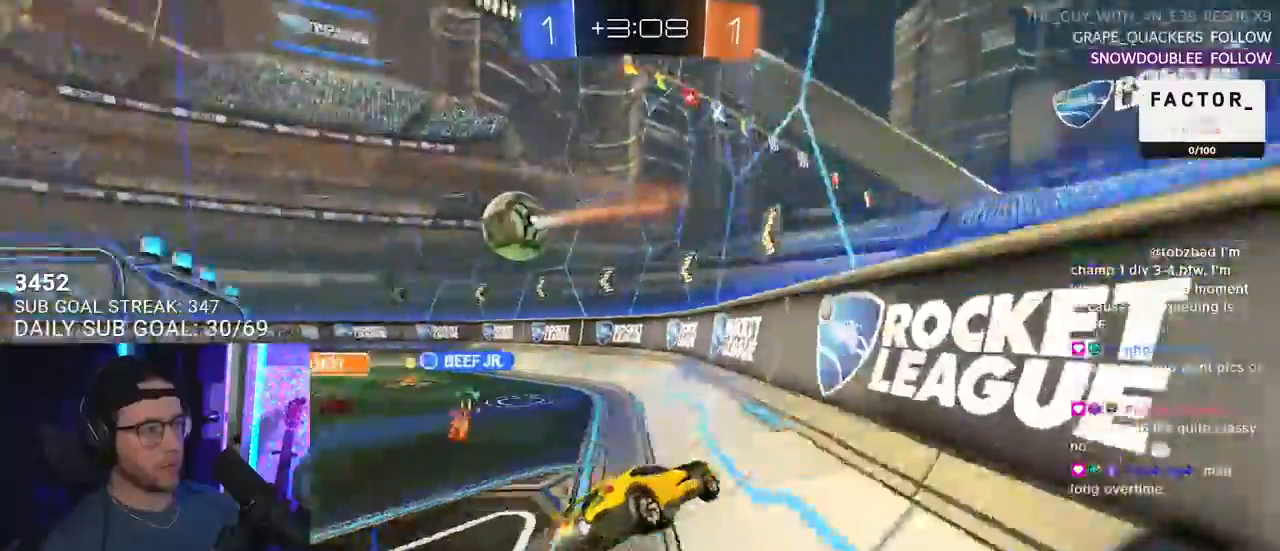
{"buttons": ["R1", "R2"], "left_stick": "left", "right_stick": "center", "events": [[150, "left_stick", "left"]]}
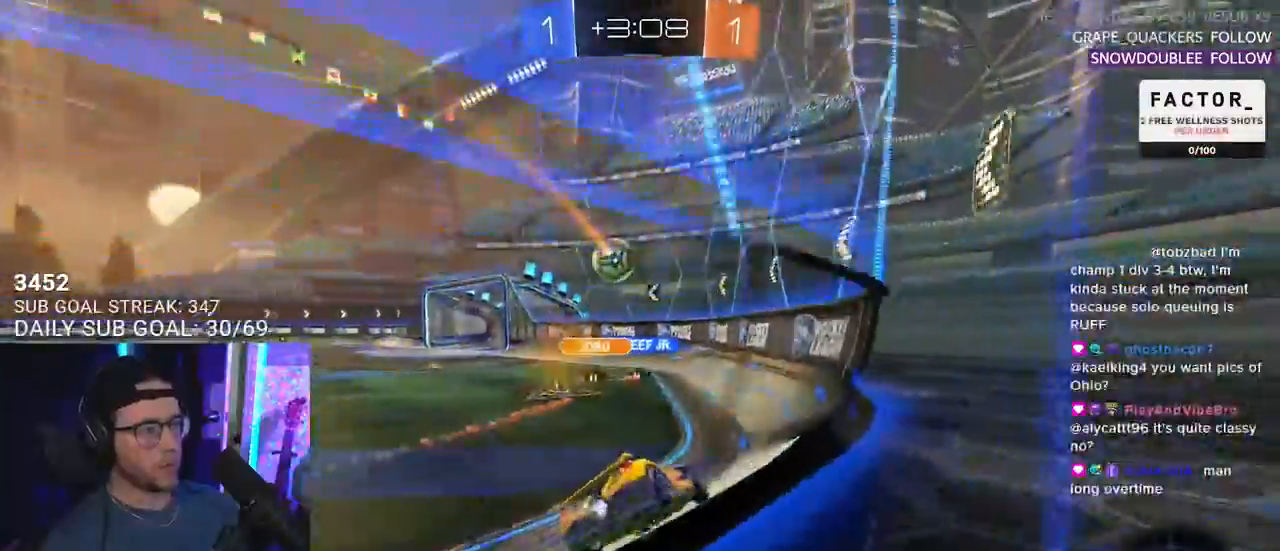
{"buttons": ["R1", "R2"], "left_stick": "down-left", "right_stick": "center", "events": [[333, "left_stick", "center"], [483, "left_stick", "down-left"]]}
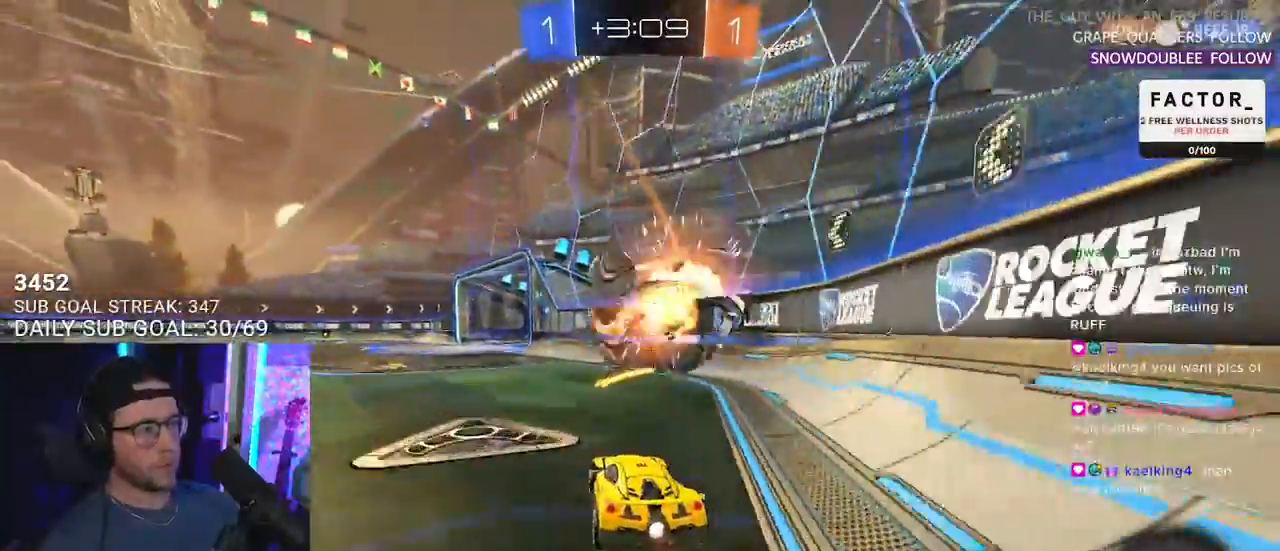
{"buttons": ["R1", "R2"], "left_stick": "center", "right_stick": "center", "events": [[150, "left_stick", "center"], [350, "left_stick", "left"], [450, "left_stick", "center"]]}
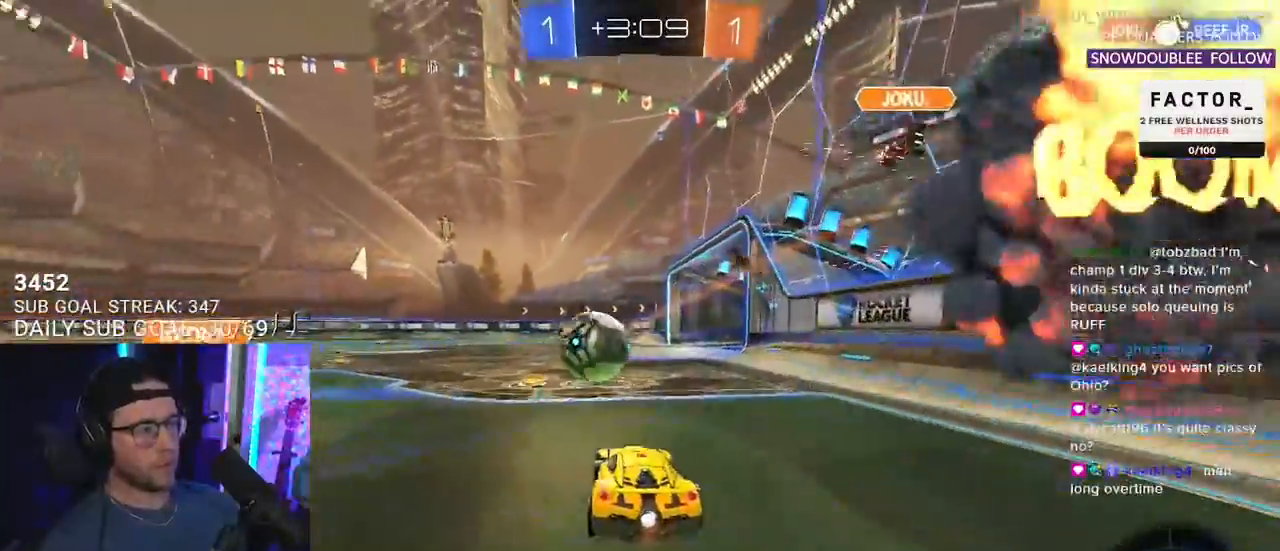
{"buttons": ["R2"], "left_stick": "center", "right_stick": "center", "events": [[183, "left_stick", "right"], [317, "left_stick", "center"], [450, "R1", "up"]]}
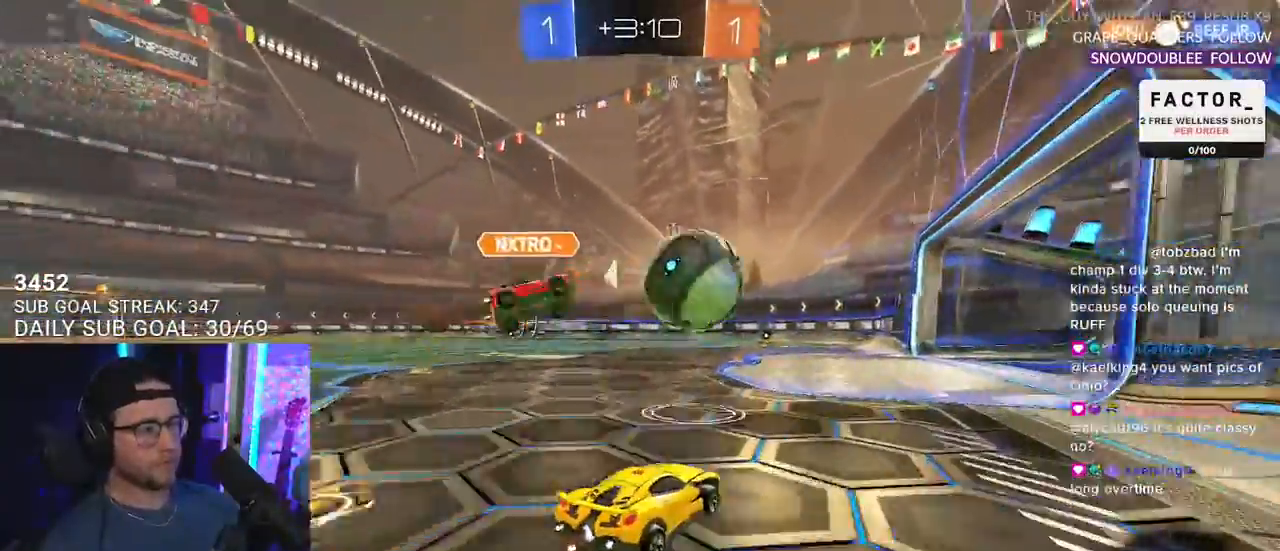
{"buttons": [], "left_stick": "center", "right_stick": "center", "events": [[50, "L2", "down"], [67, "R2", "up"], [383, "L2", "up"]]}
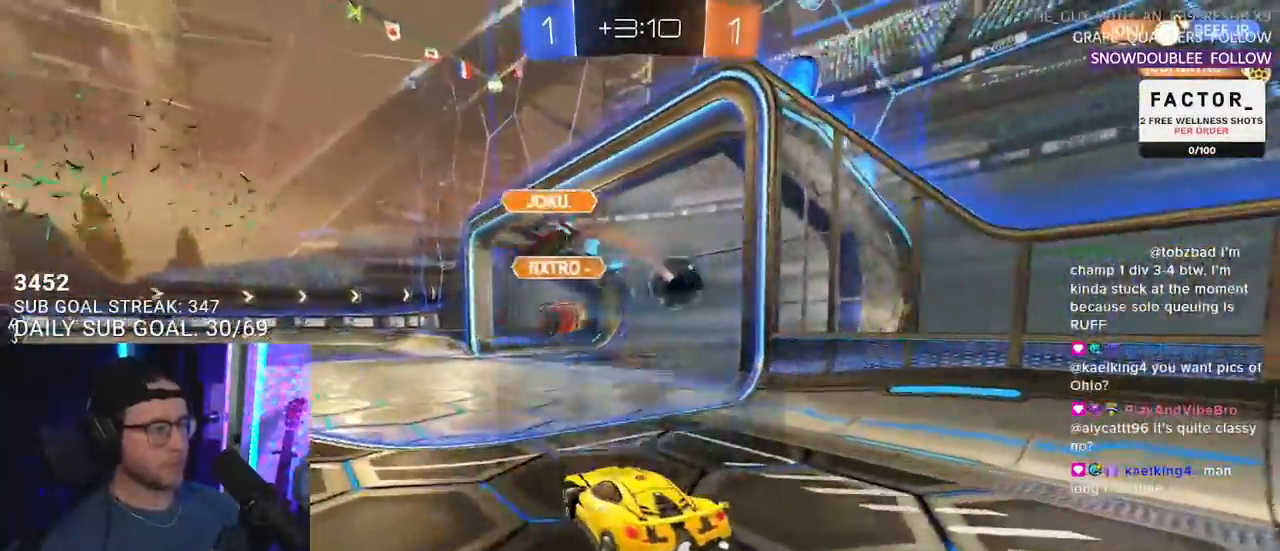
{"buttons": ["SELECT"], "left_stick": "center", "right_stick": "center", "events": [[283, "SELECT", "down"], [383, "SELECT", "up"], [467, "SELECT", "down"]]}
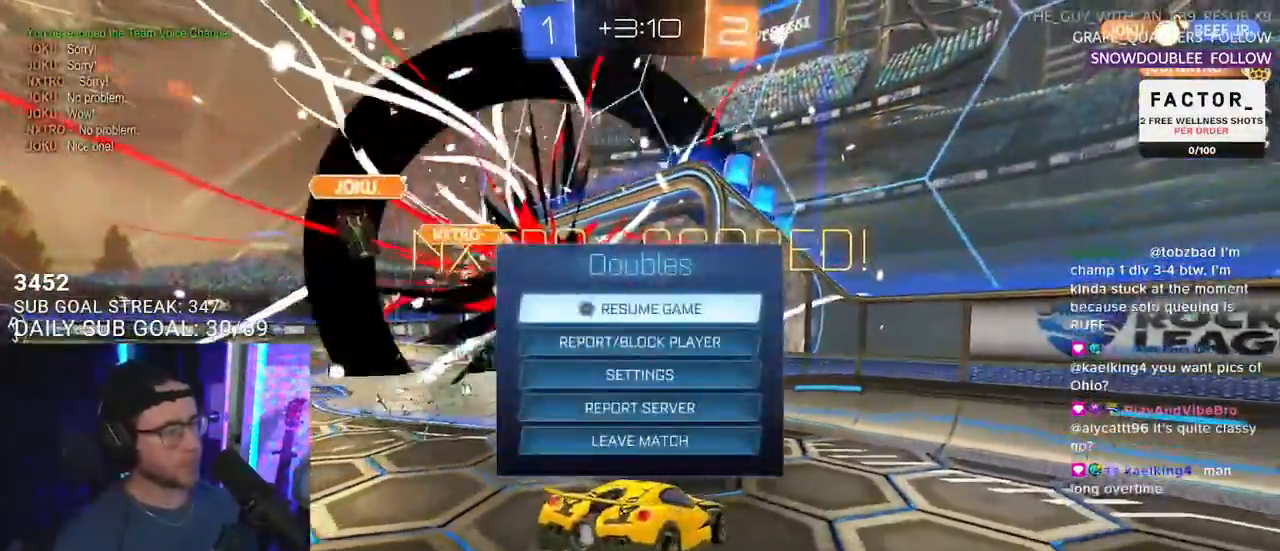
{"buttons": [], "left_stick": "center", "right_stick": "center", "events": [[33, "SELECT", "up"], [83, "CIRCLE", "down"], [233, "CIRCLE", "up"]]}